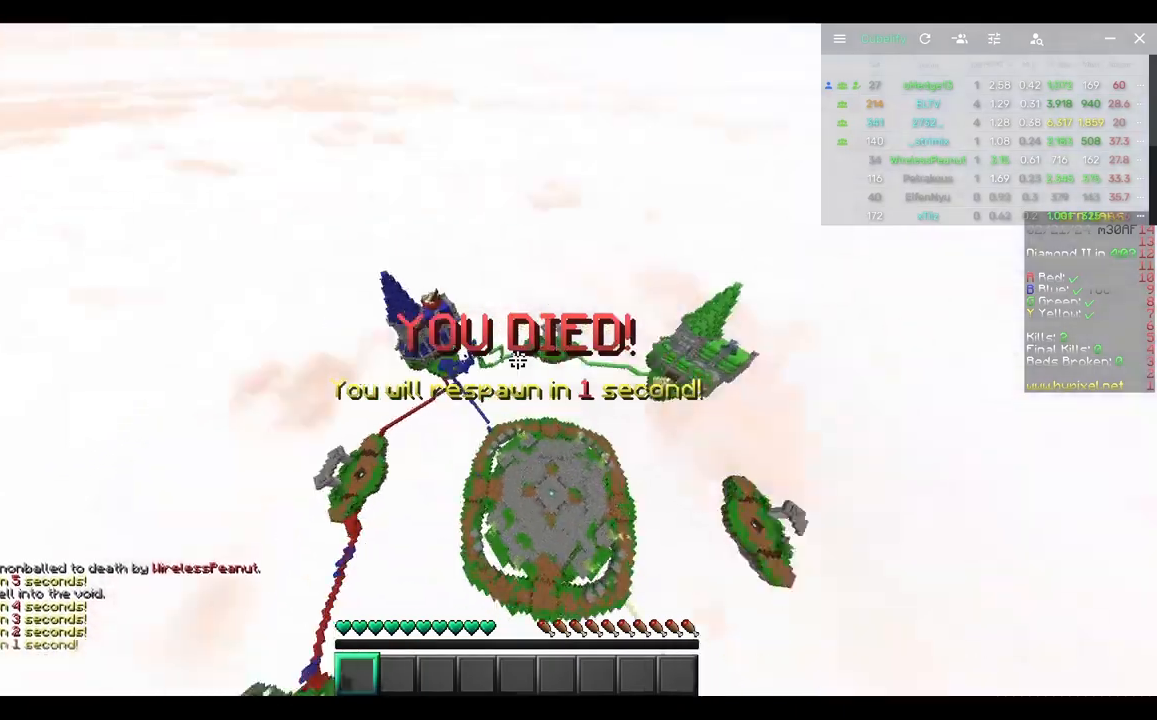
Gameplay with keyboard and mouse; each line is a JSON object with the keys and mouse buttons held at the frame after it. "events" lists presses ("down") and releases ("up") of "a", "d", "s", "w", "mouse_left" and "mouse_right" between this image and that frame as [ms after this image, input, new state], when the widget could be followed in between. "mouse_left", "mouse_right" = the "left", "right" buttons of the "mouse" list. No other keys are recorded. Fast repeated clicks can show as one long hold. Mouse movement is not recorded.
{"keys": ["s"], "mouse": [], "events": []}
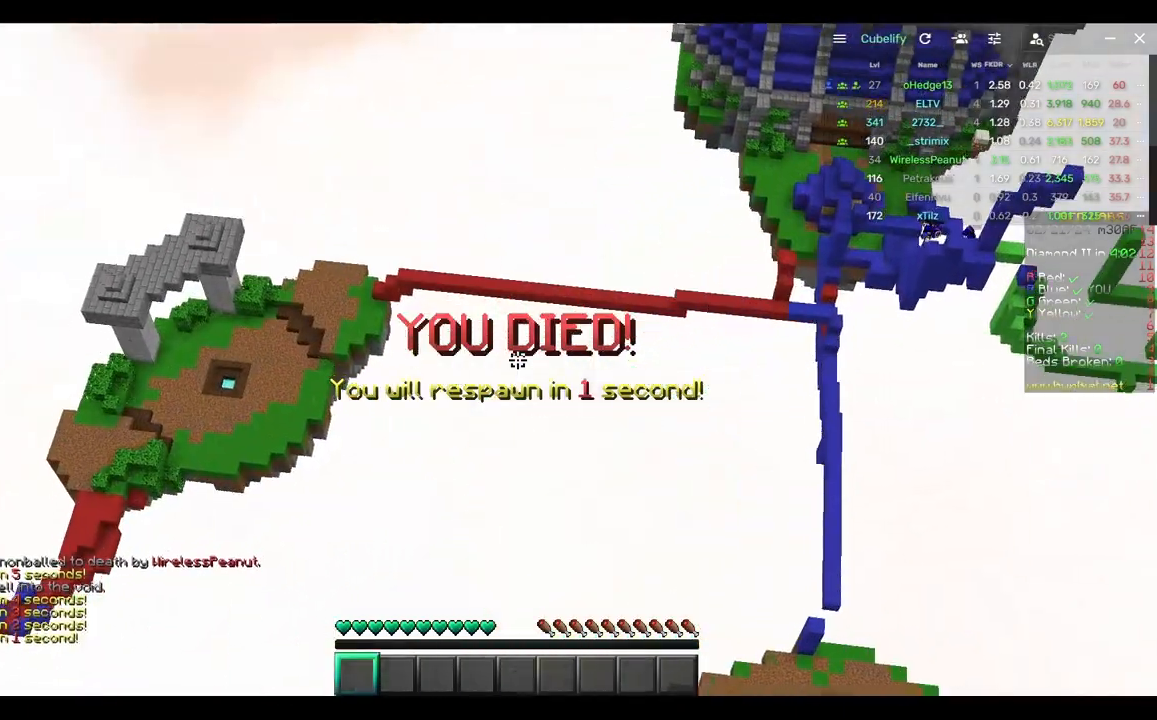
{"keys": ["s"], "mouse": [], "events": []}
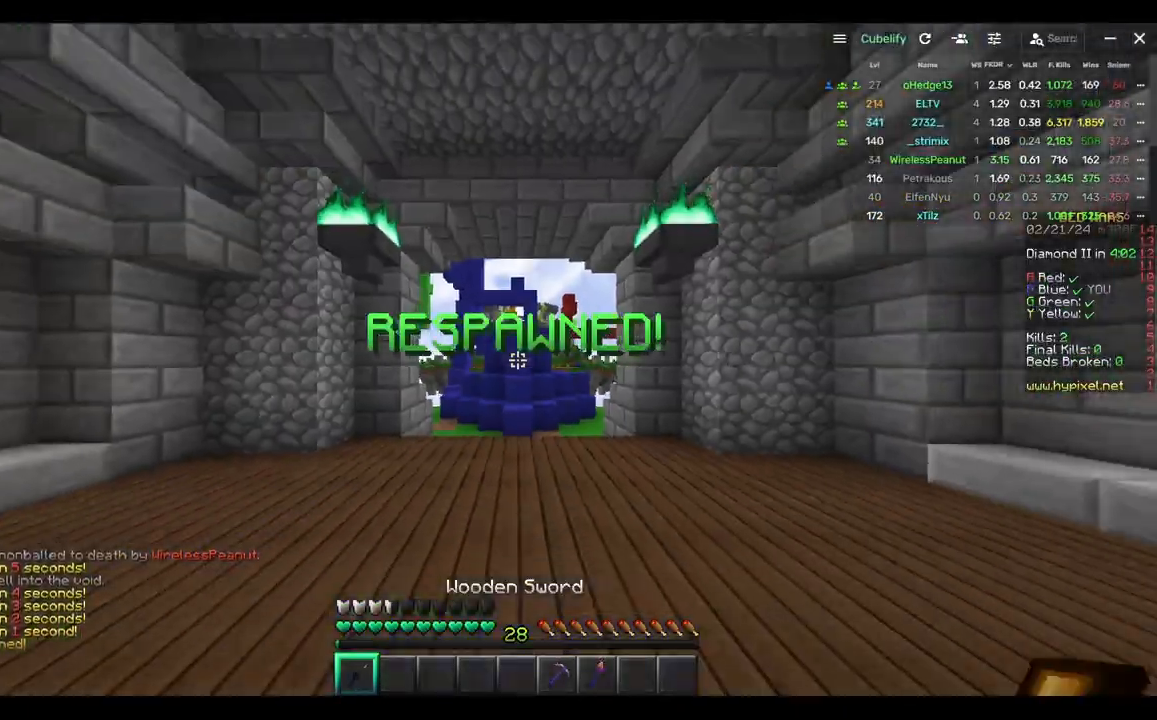
{"keys": ["d", "w"], "mouse": [], "events": [[167, "d", "down"], [333, "s", "up"], [433, "w", "down"]]}
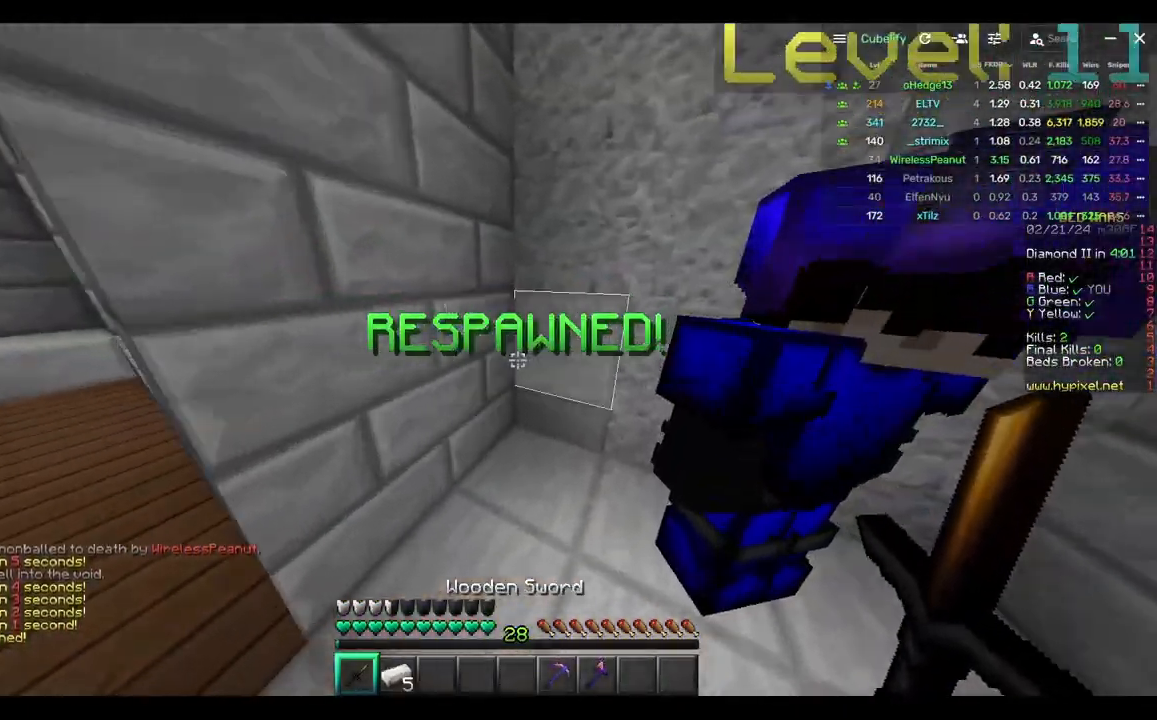
{"keys": [], "mouse": [], "events": [[183, "d", "up"], [250, "a", "down"], [350, "a", "up"], [400, "w", "up"]]}
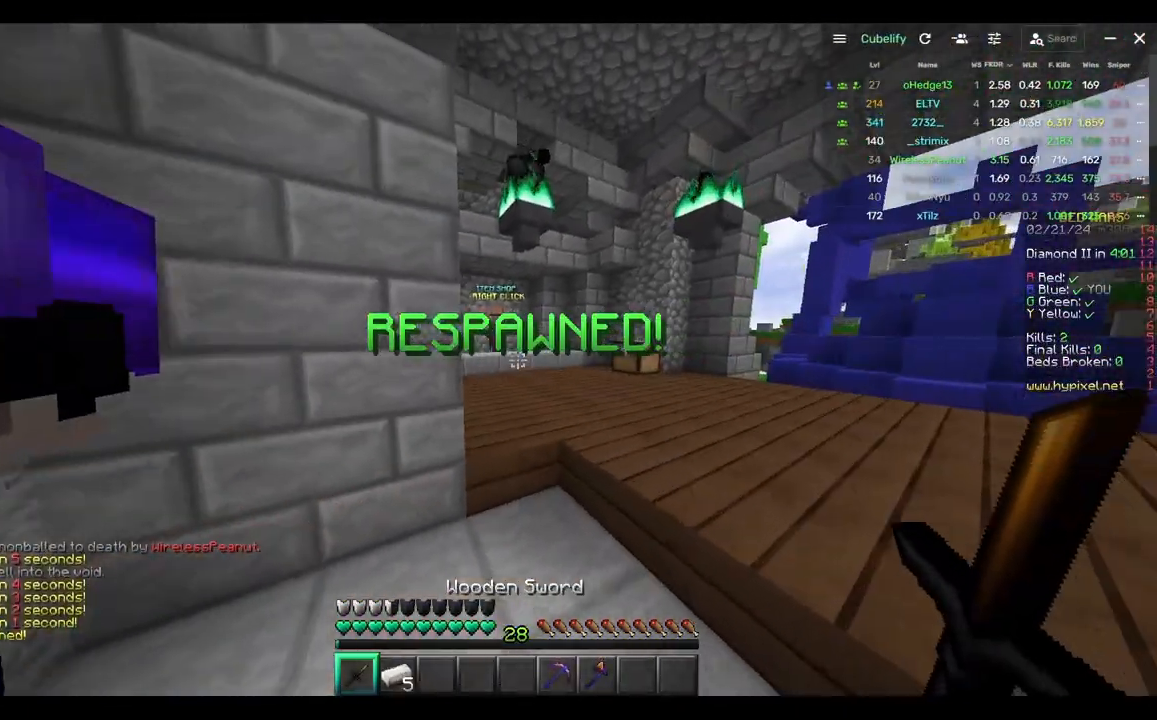
{"keys": ["d", "s"], "mouse": []}
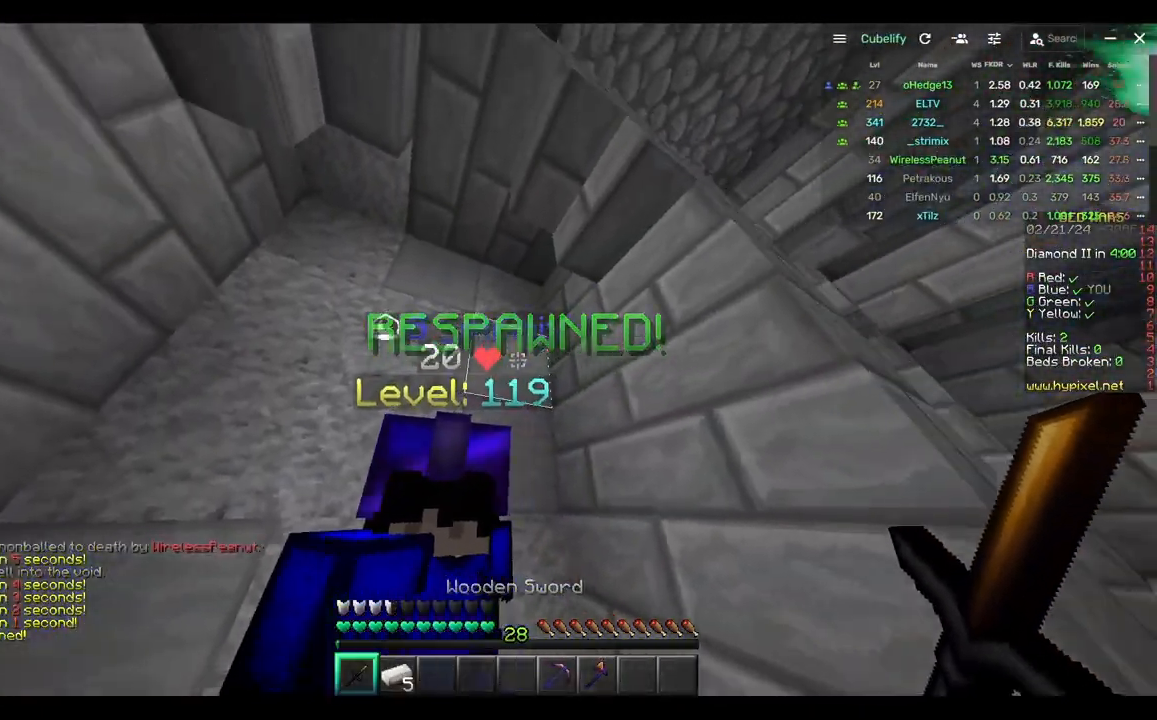
{"keys": ["w"], "mouse": [], "events": [[50, "d", "up"], [100, "s", "up"], [483, "w", "down"]]}
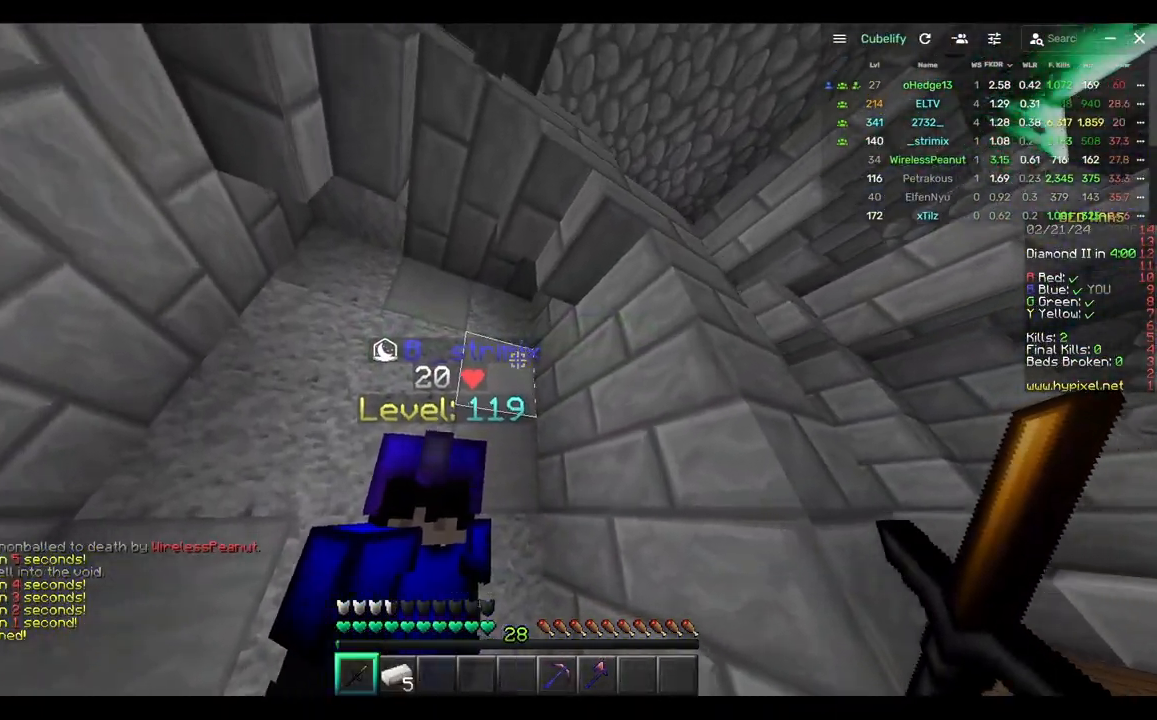
{"keys": [], "mouse": [], "events": [[133, "w", "up"]]}
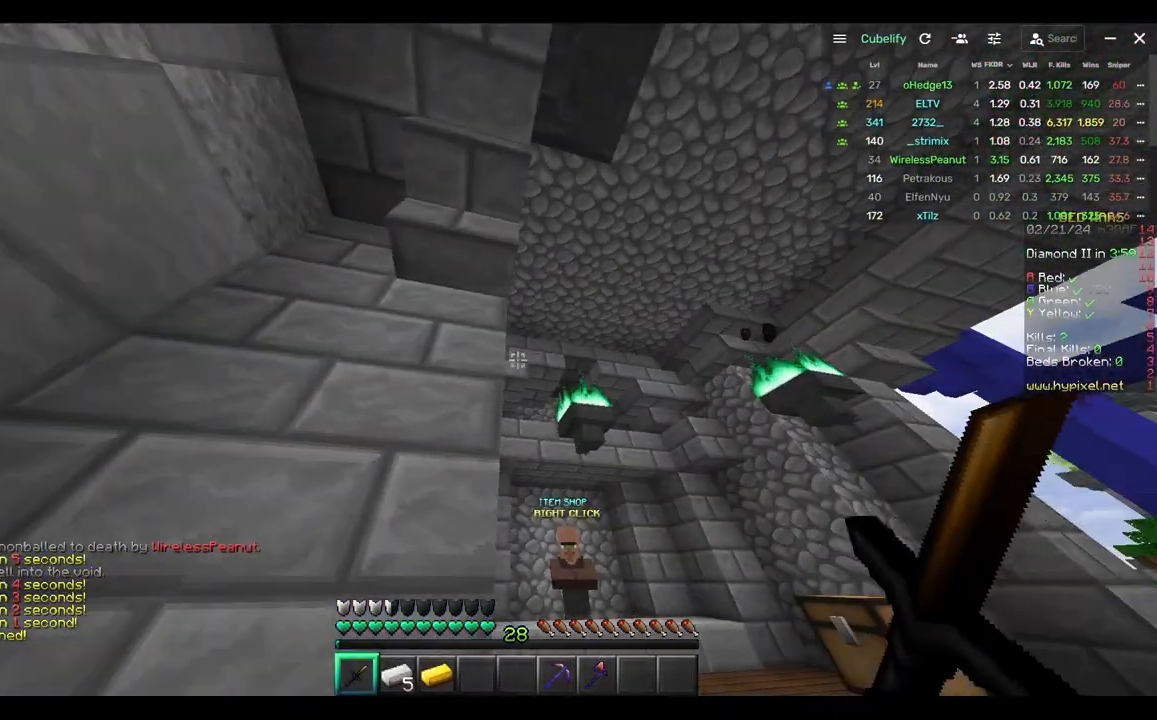
{"keys": [], "mouse": [], "events": []}
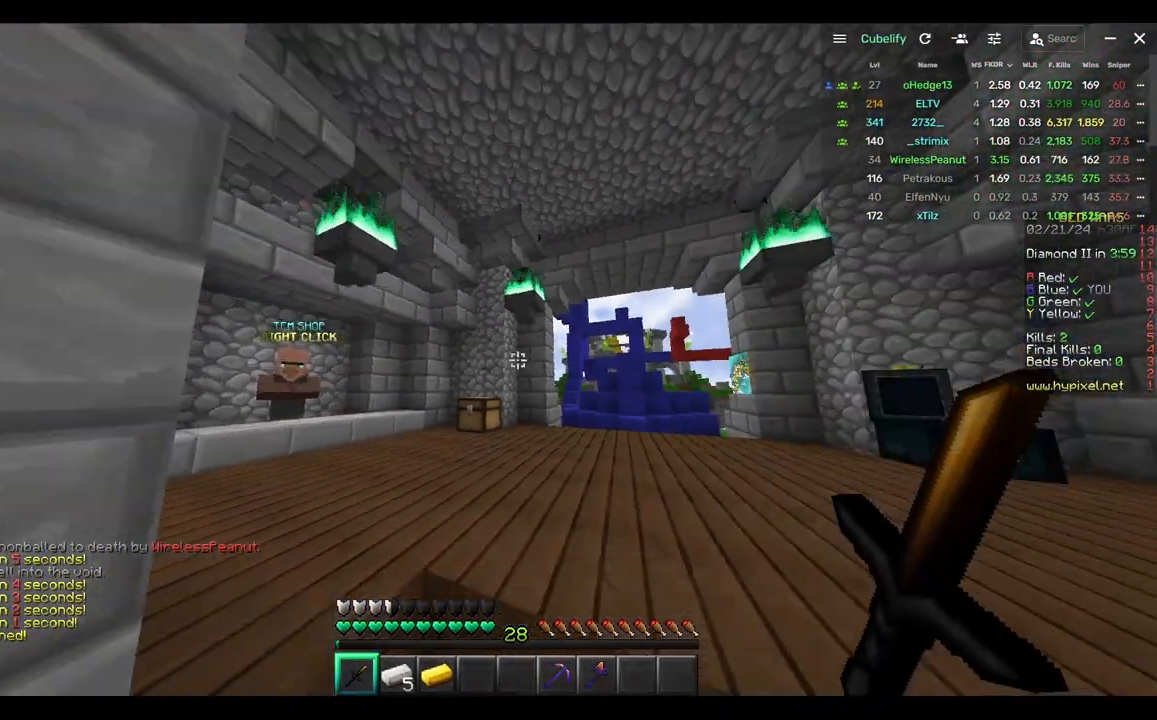
{"keys": [], "mouse": [], "events": []}
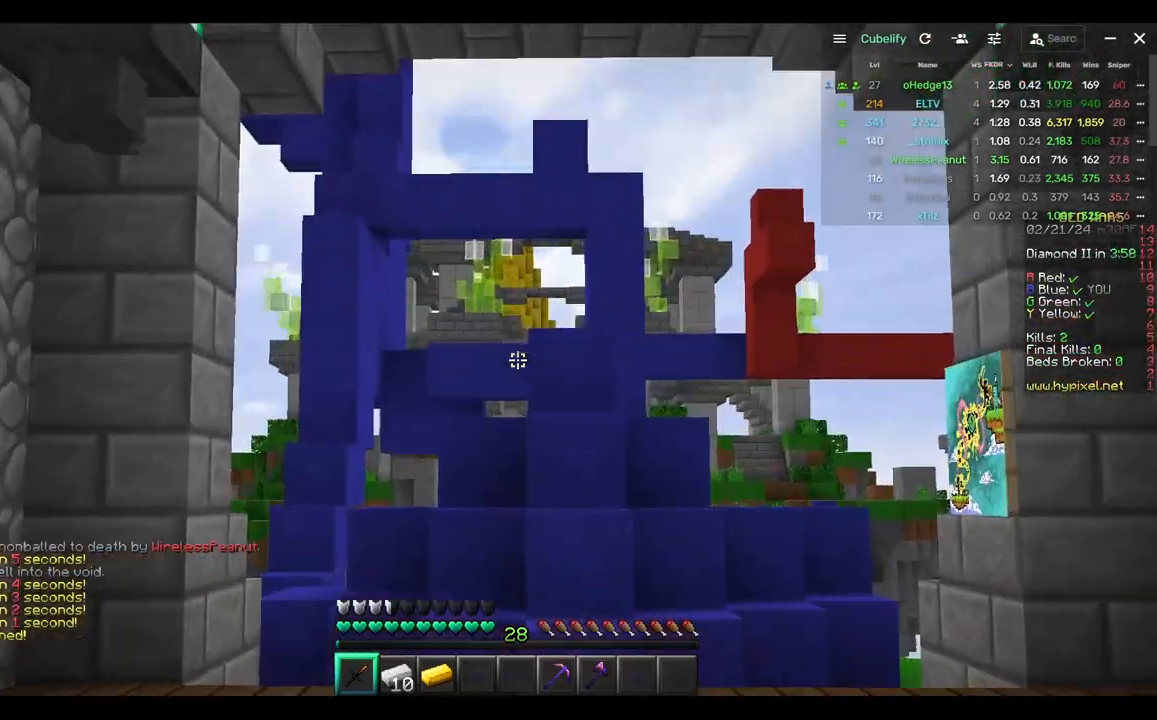
{"keys": [], "mouse": [], "events": []}
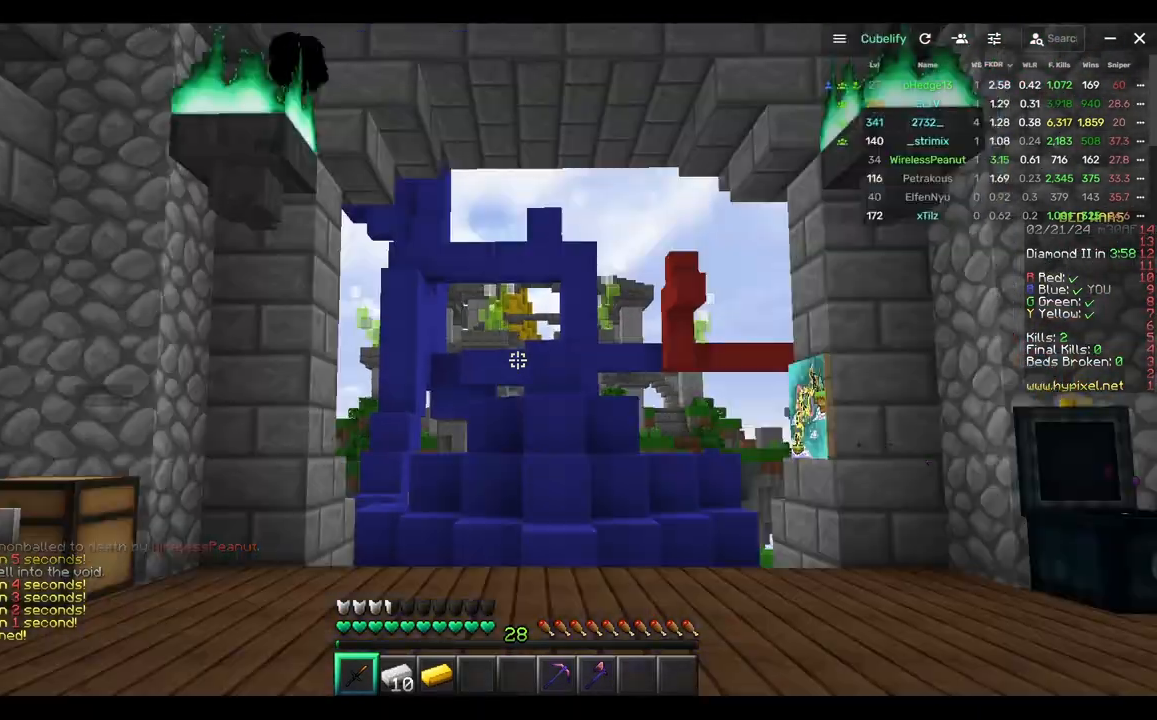
{"keys": [], "mouse": [], "events": []}
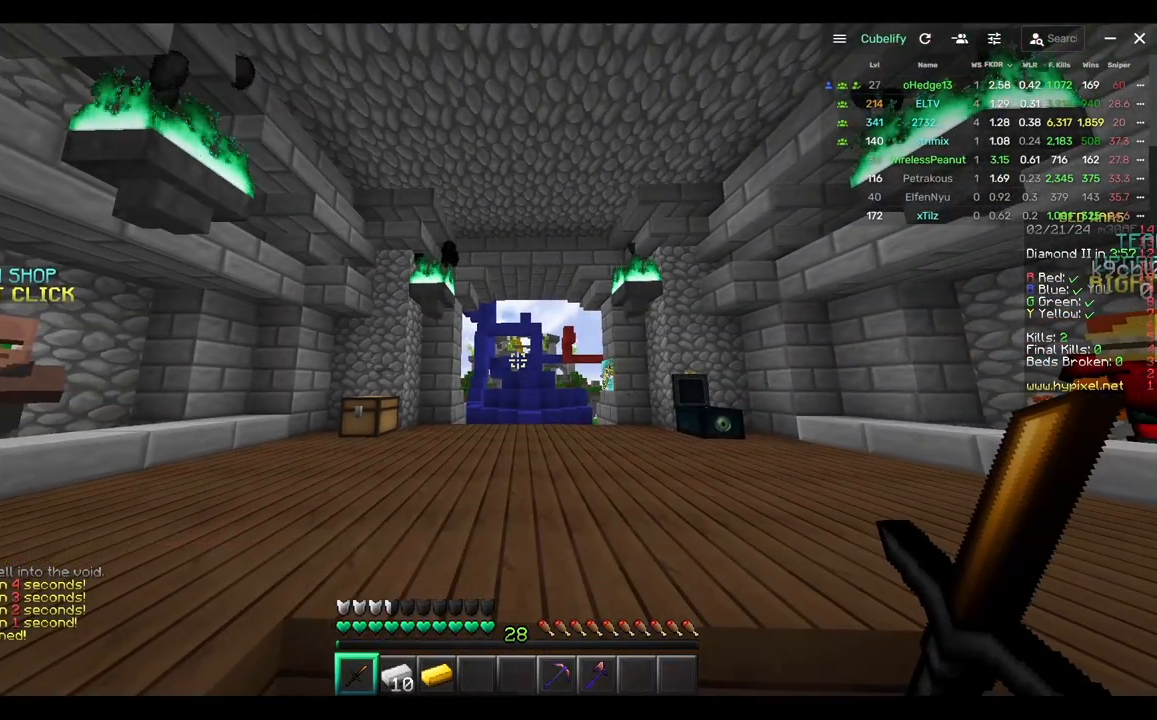
{"keys": [], "mouse": [], "events": []}
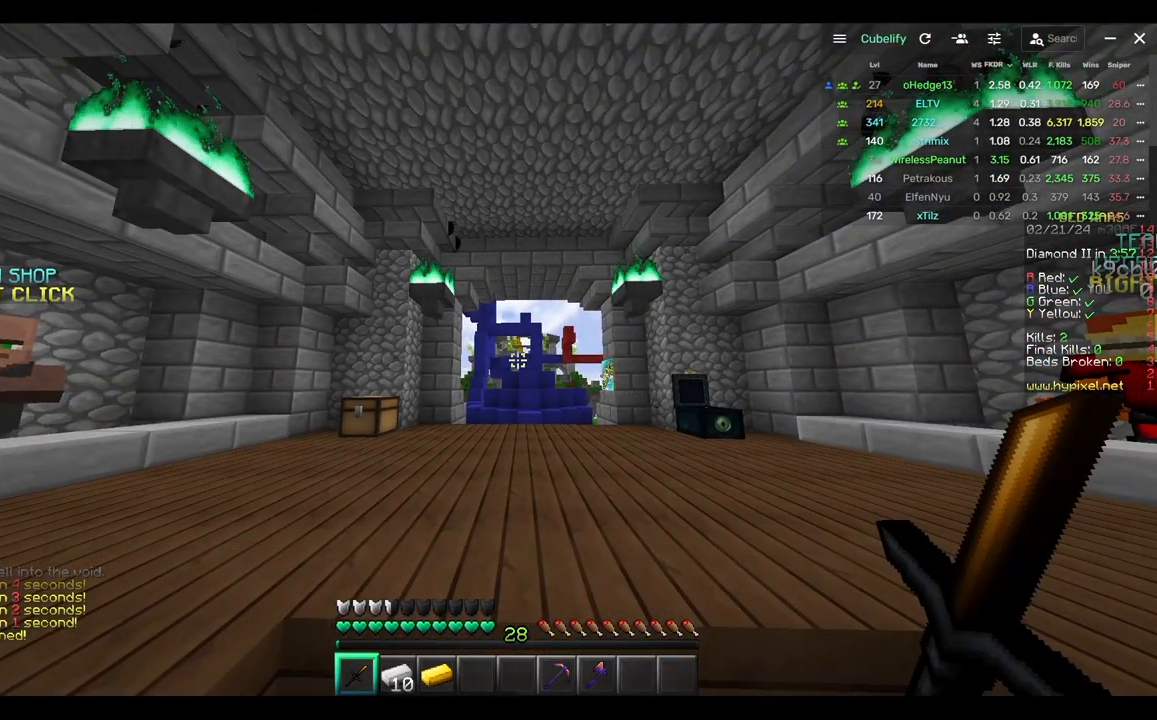
{"keys": [], "mouse": [], "events": []}
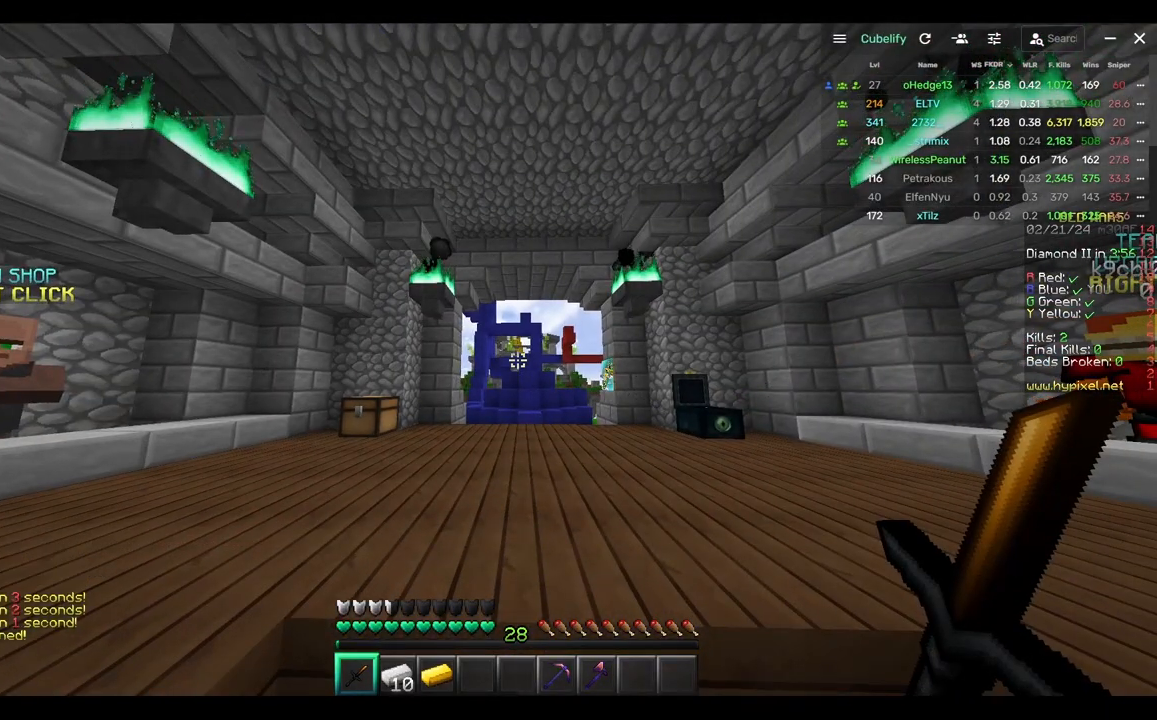
{"keys": [], "mouse": [], "events": []}
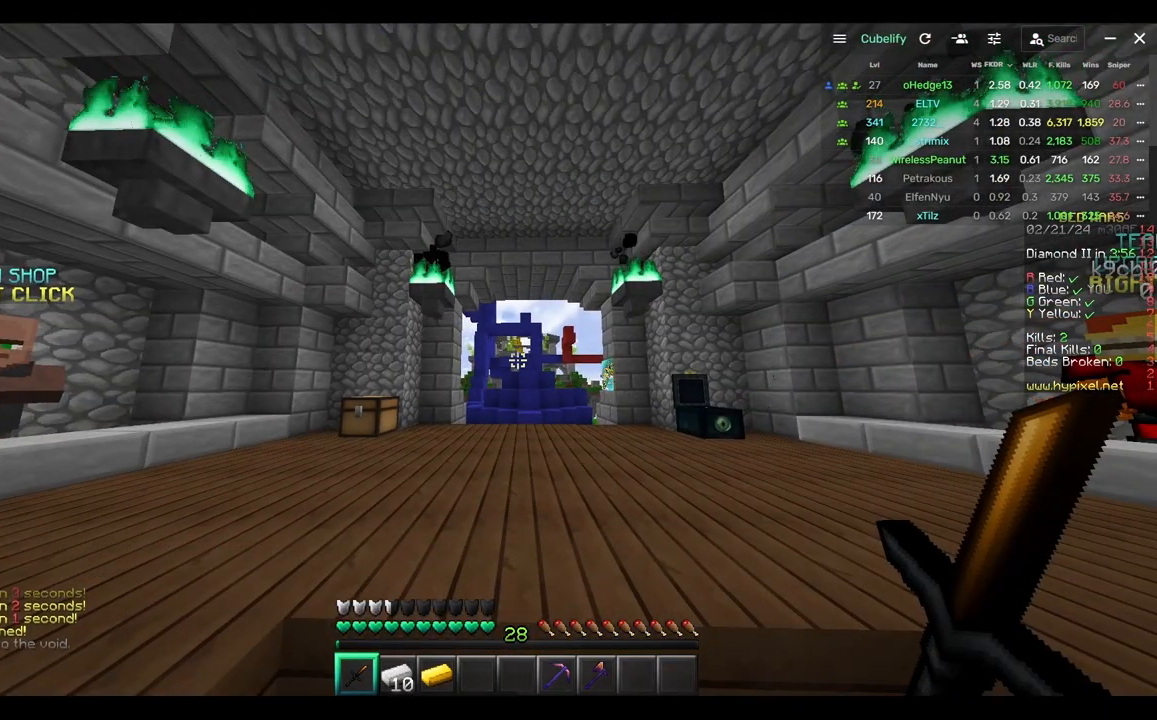
{"keys": [], "mouse": [], "events": []}
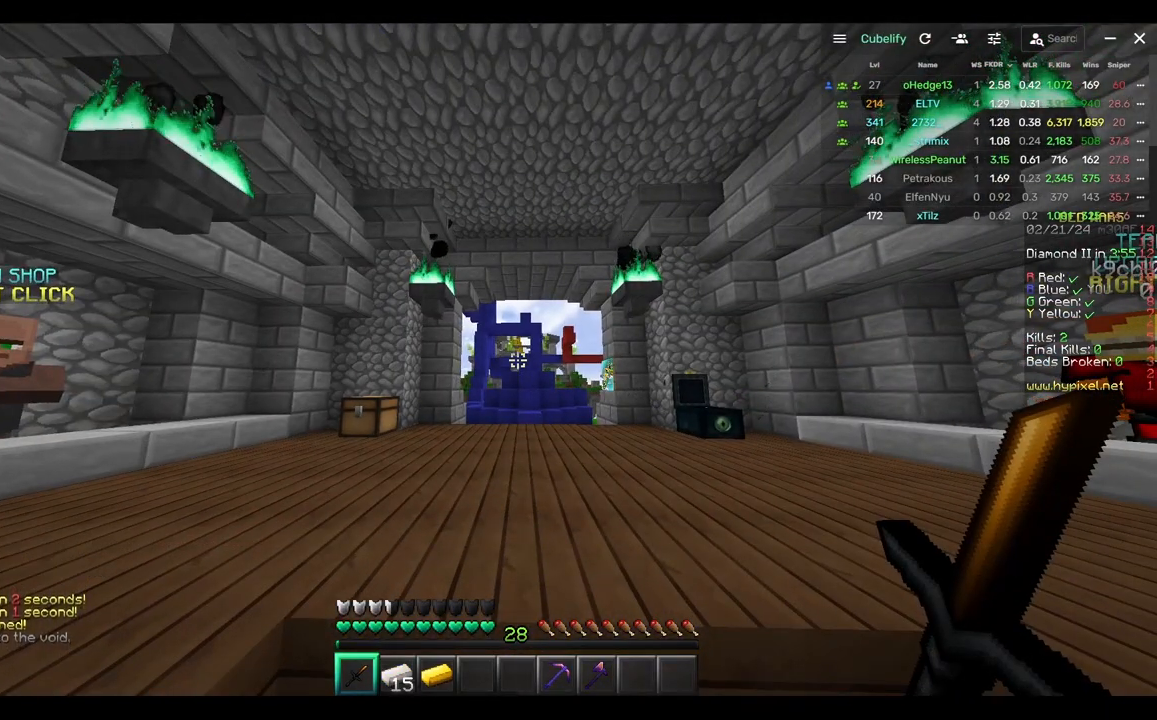
{"keys": ["a", "w"], "mouse": [], "events": [[50, "a", "down"], [267, "a", "up"], [267, "w", "down"], [383, "a", "down"]]}
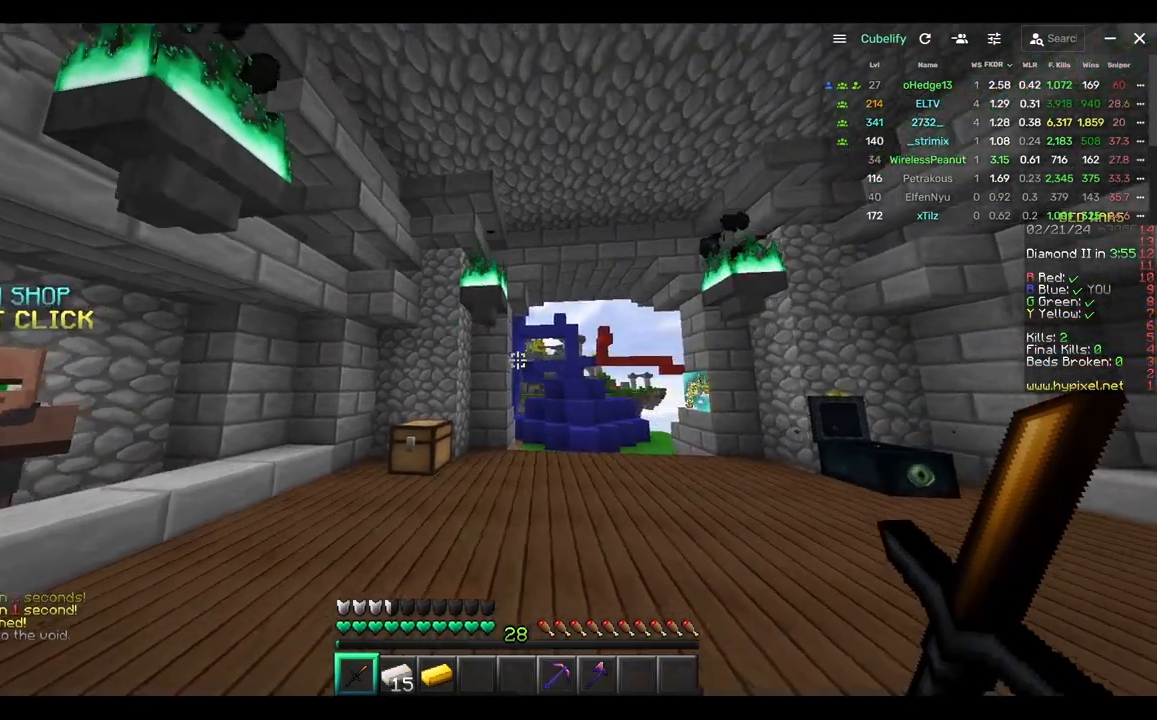
{"keys": ["a", "w"], "mouse": [], "events": []}
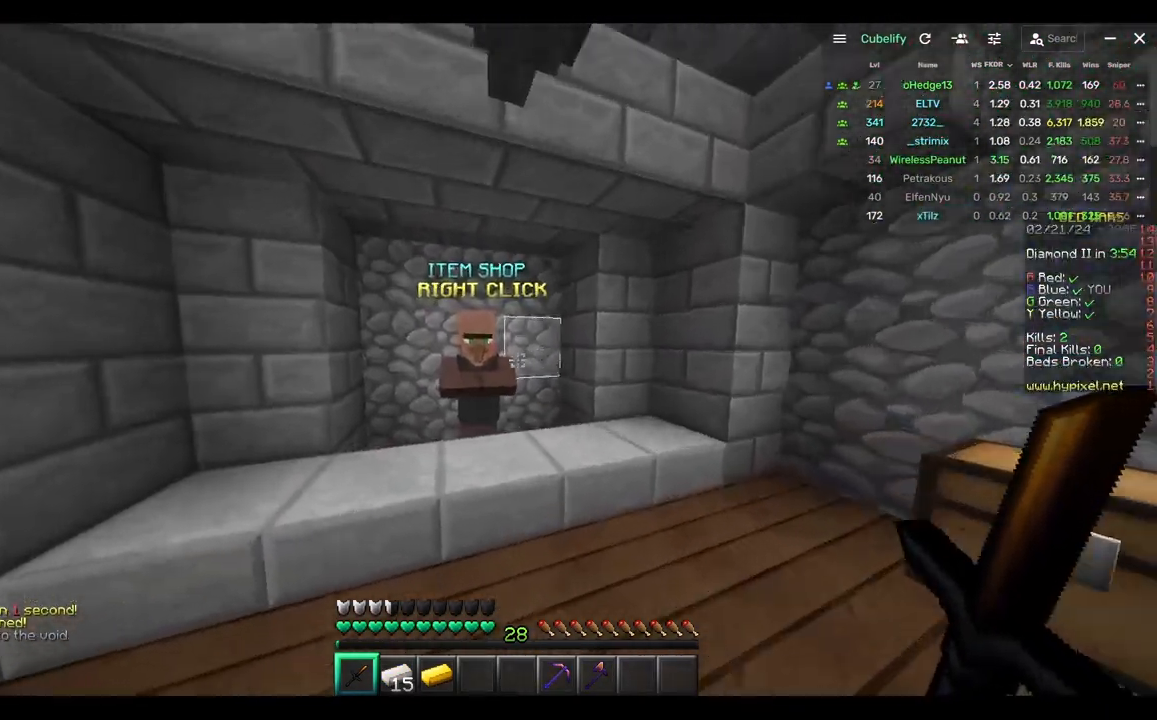
{"keys": [], "mouse": [], "events": [[117, "a", "up"], [183, "mouse_right", "down"], [233, "w", "up"], [283, "mouse_right", "up"]]}
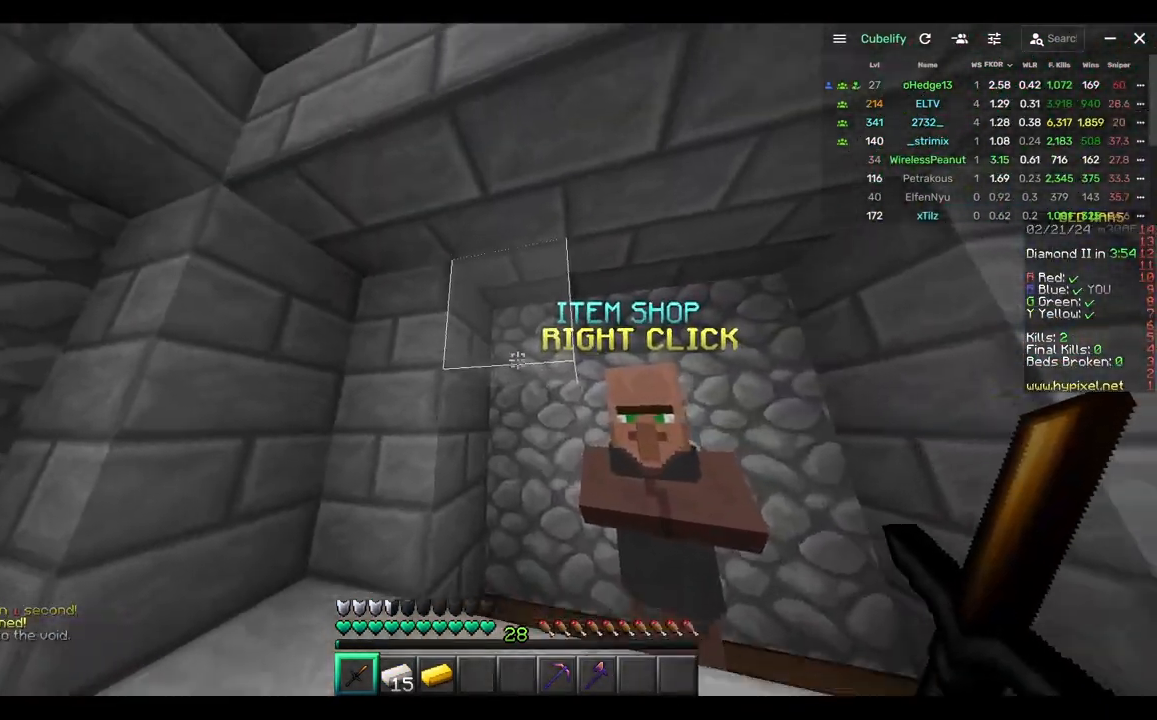
{"keys": [], "mouse": [], "events": [[100, "mouse_right", "down"], [267, "mouse_right", "up"]]}
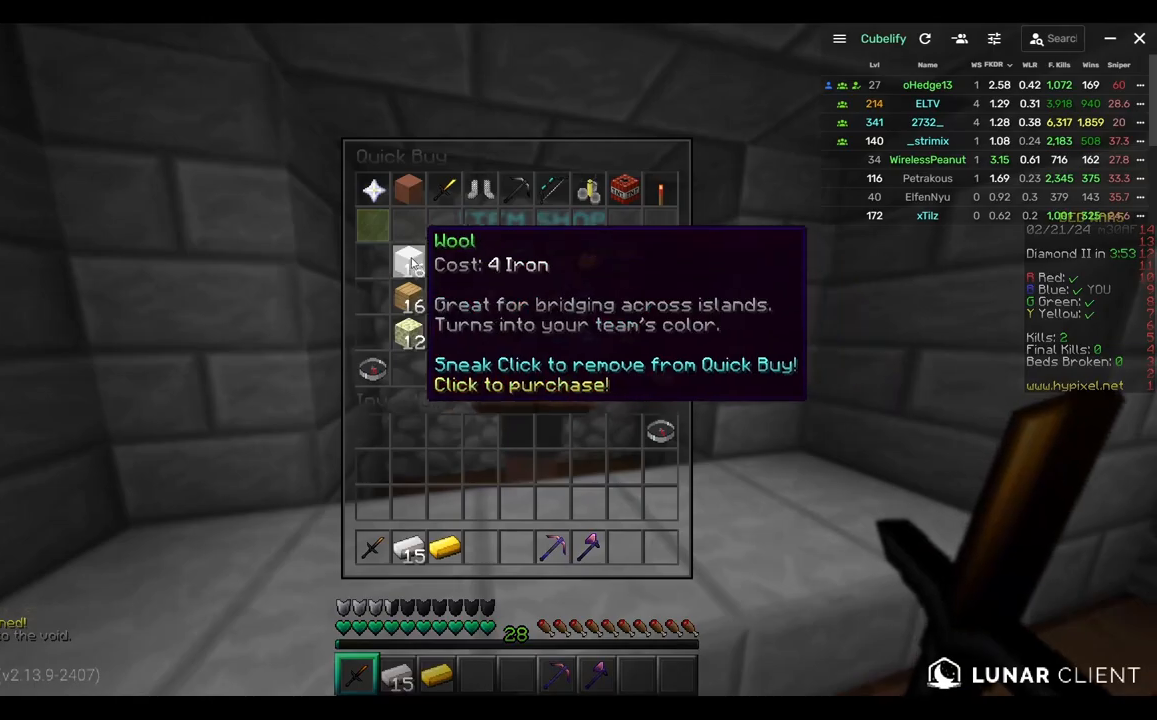
{"keys": [], "mouse": [], "events": []}
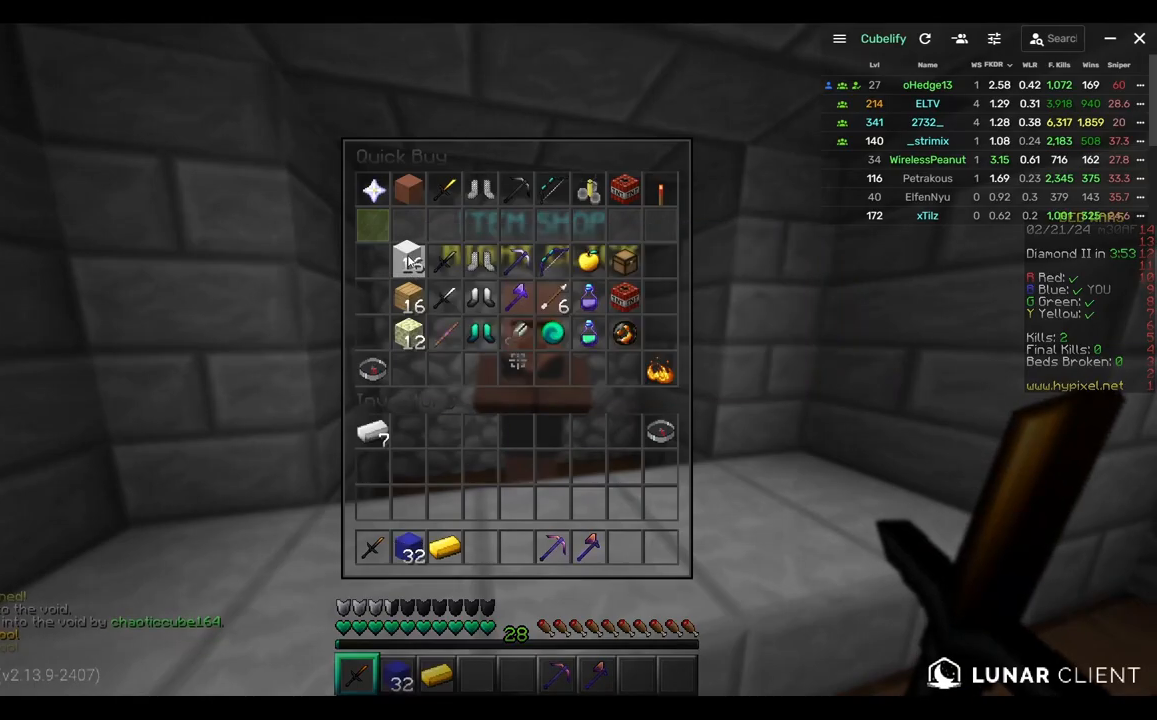
{"keys": ["w"], "mouse": [], "events": [[400, "w", "down"]]}
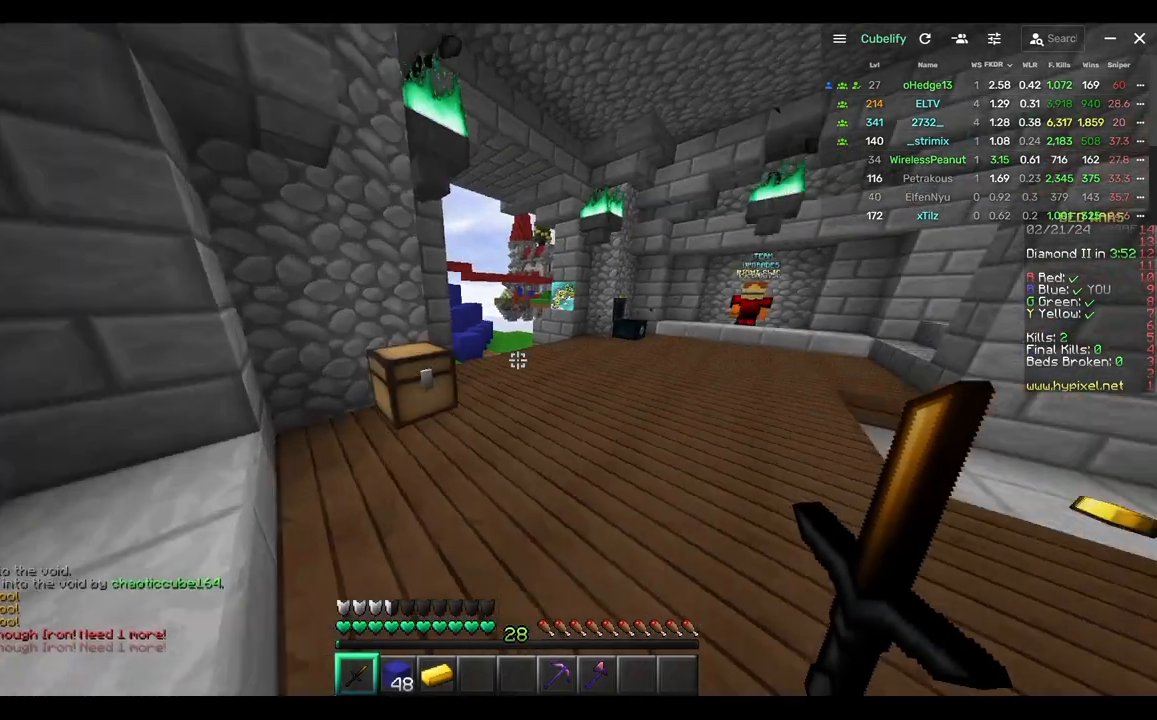
{"keys": ["w"], "mouse": [], "events": []}
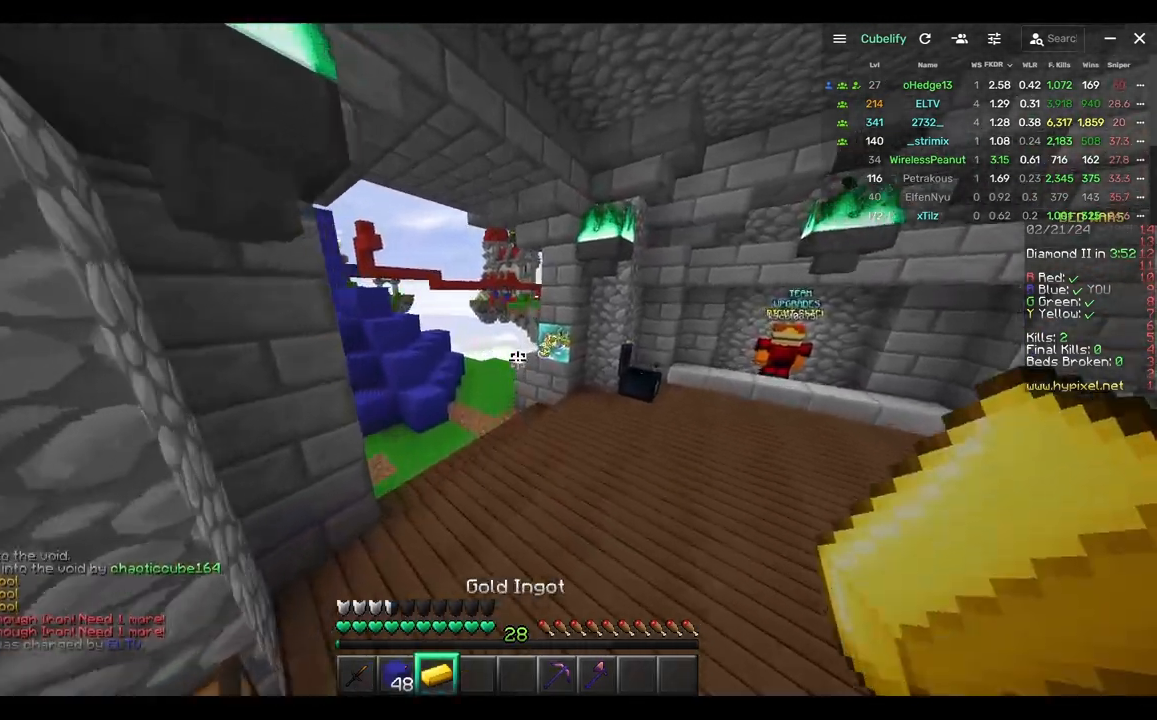
{"keys": ["a", "w"], "mouse": [], "events": [[317, "mouse_left", "down"], [417, "a", "down"], [467, "mouse_left", "up"]]}
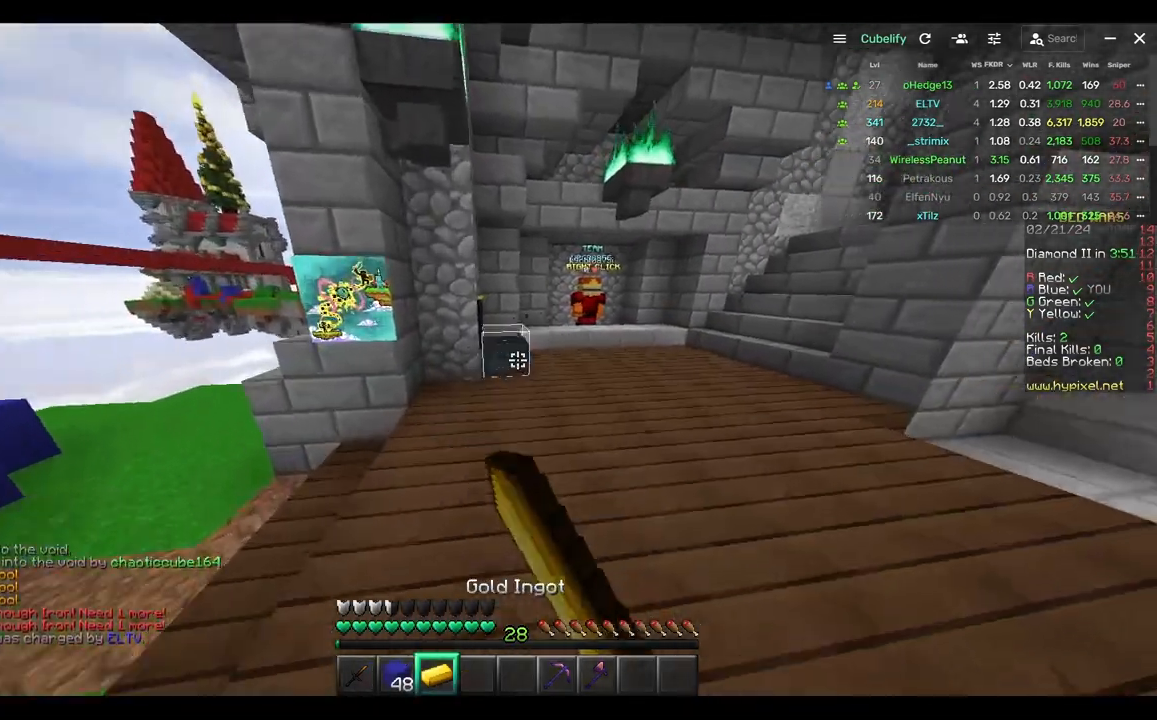
{"keys": [], "mouse": [], "events": [[133, "a", "up"], [133, "mouse_right", "down"], [250, "mouse_right", "up"], [300, "w", "up"]]}
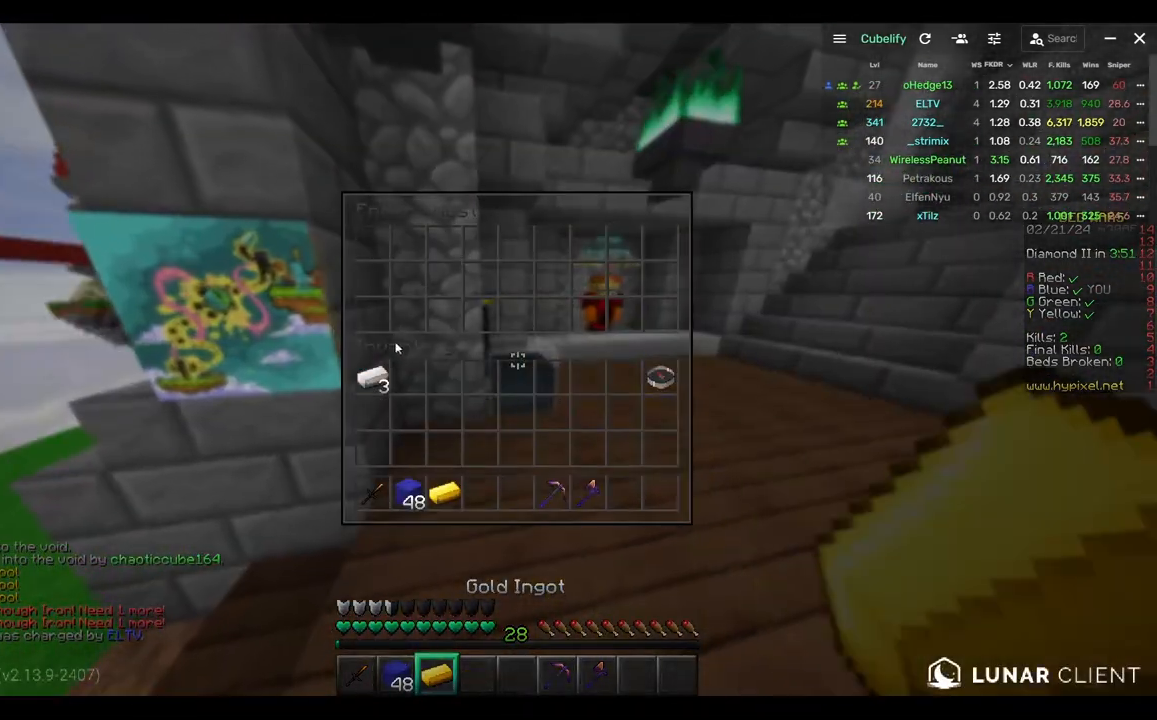
{"keys": [], "mouse": [], "events": []}
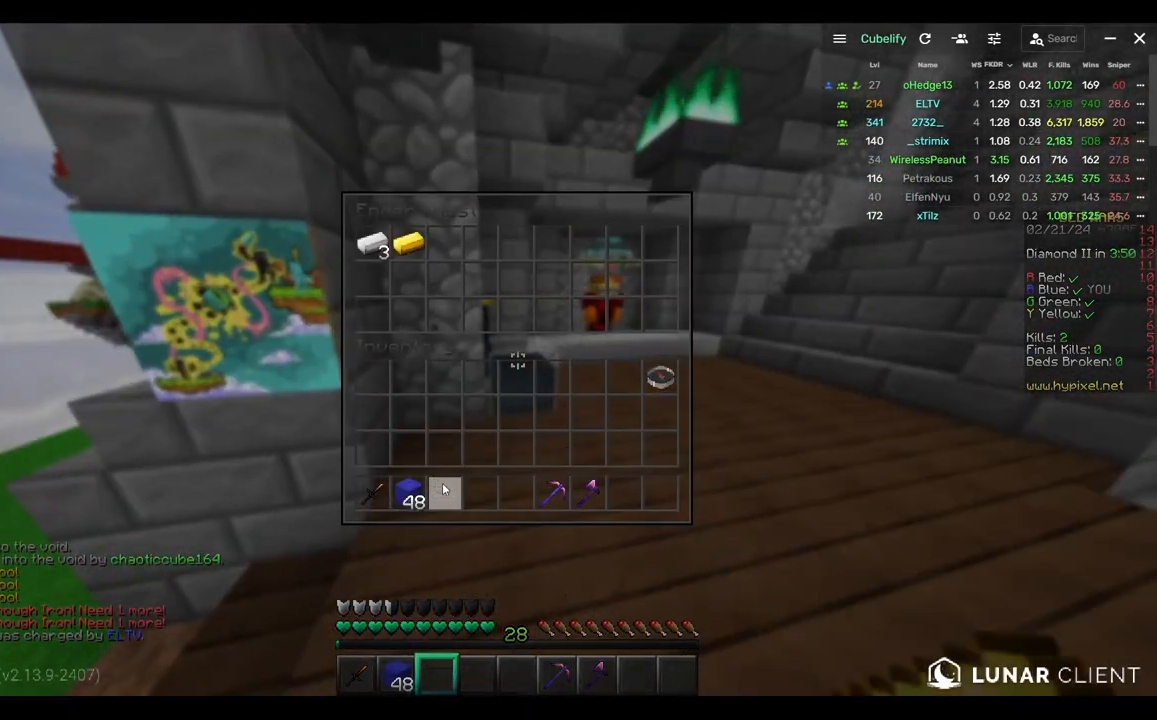
{"keys": ["w"], "mouse": [], "events": [[250, "w", "down"]]}
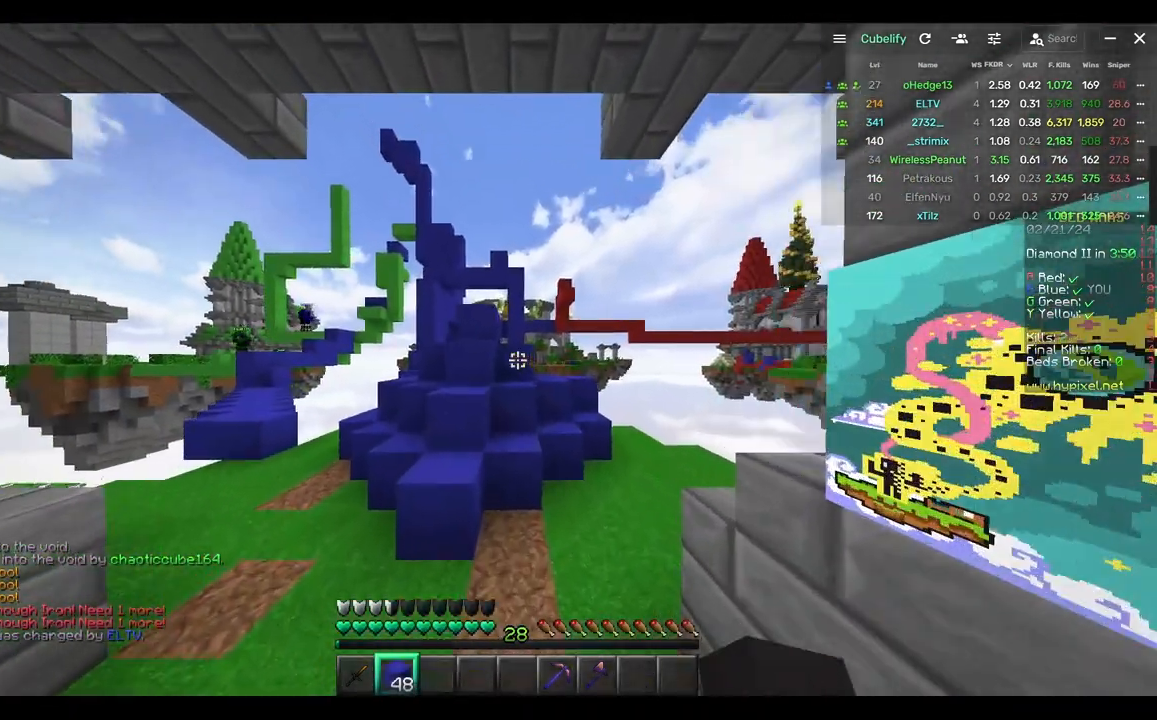
{"keys": ["a", "w"], "mouse": [], "events": [[250, "d", "down"], [417, "d", "up"], [467, "a", "down"]]}
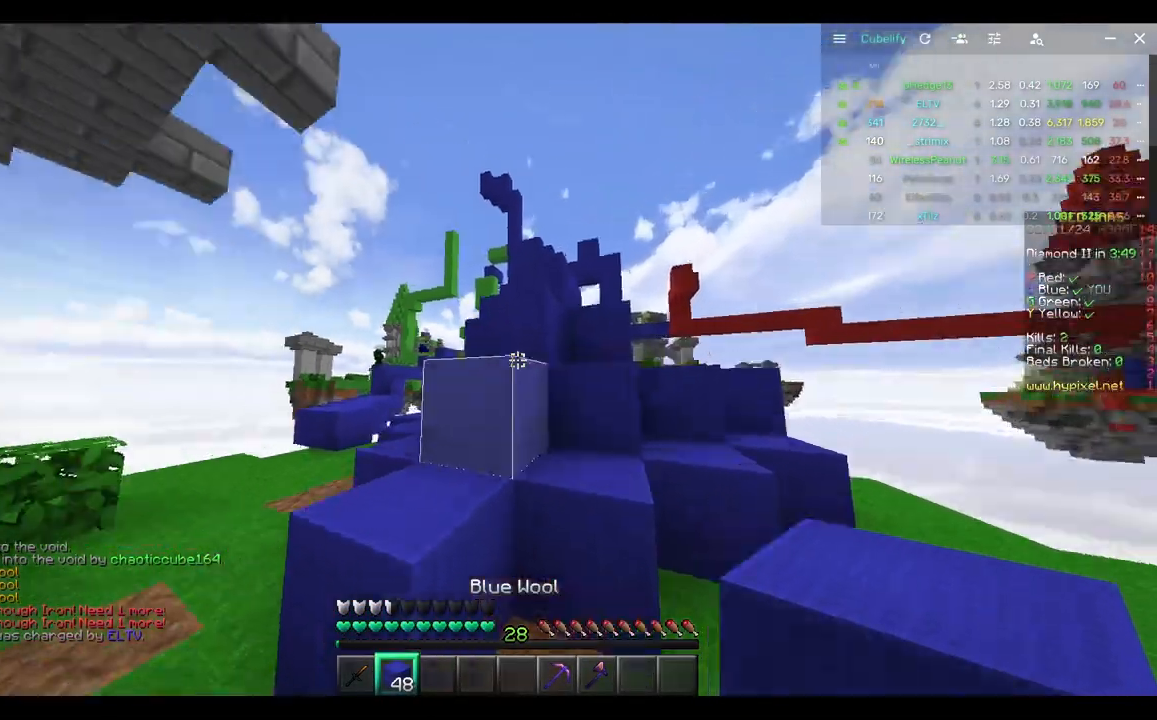
{"keys": ["a", "w"], "mouse": [], "events": [[233, "w", "up"], [450, "w", "down"]]}
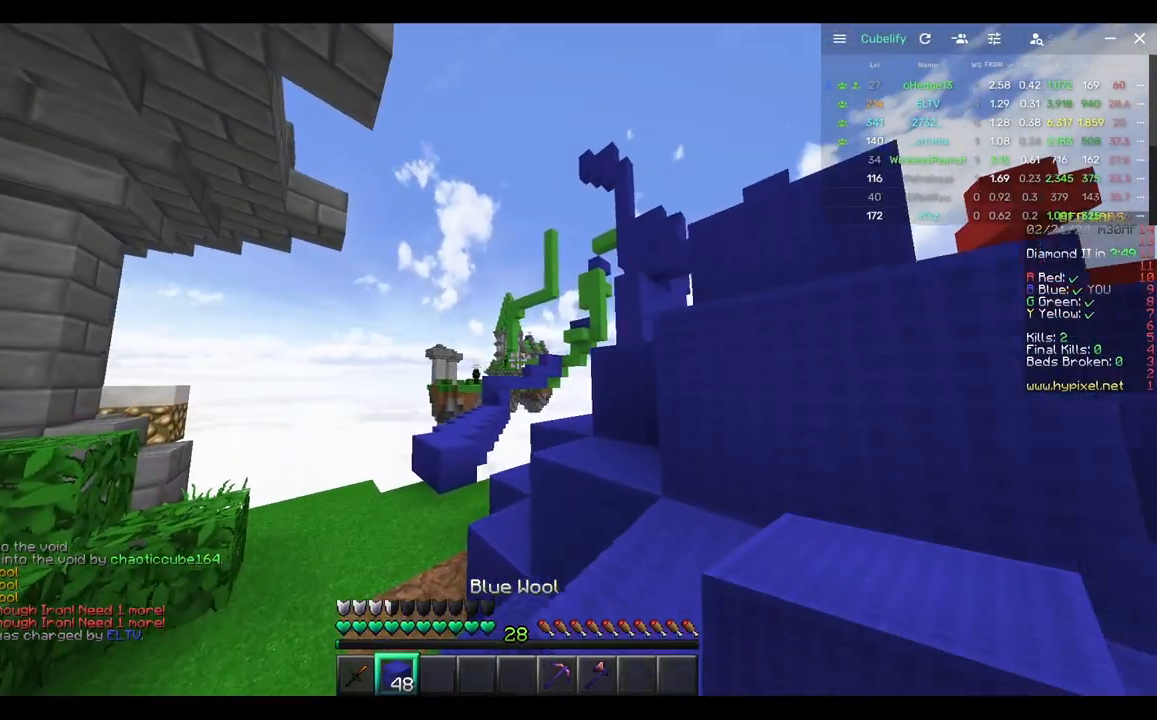
{"keys": ["w"], "mouse": [], "events": [[167, "a", "up"]]}
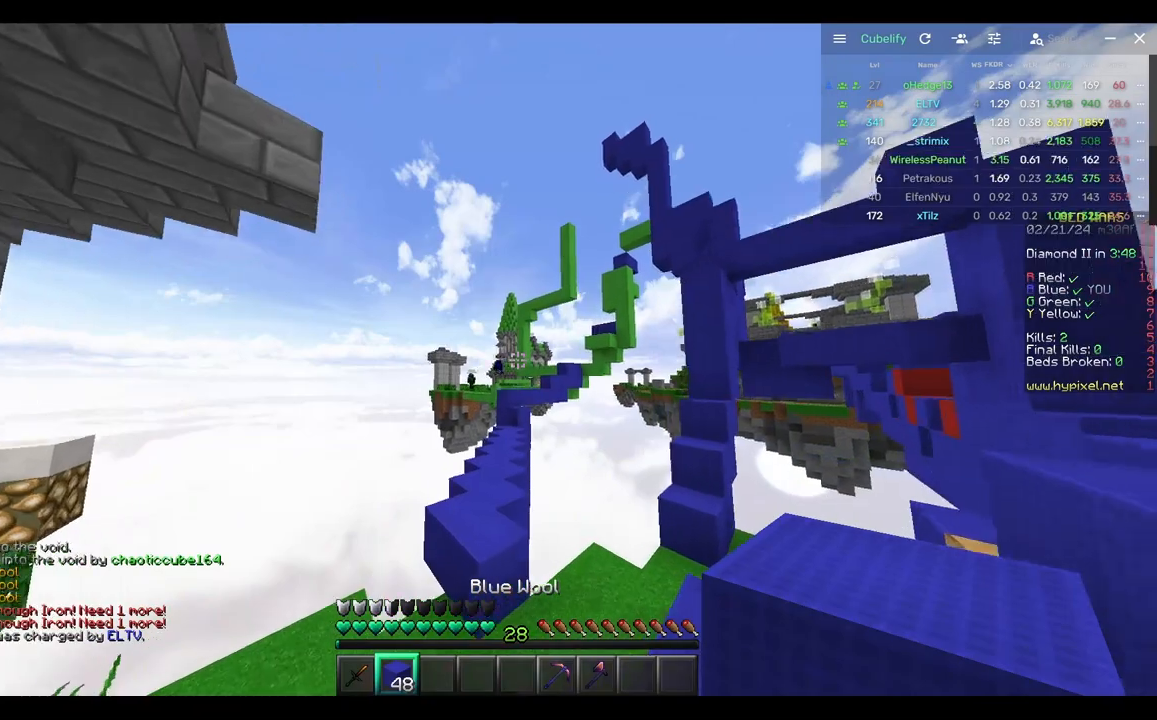
{"keys": ["w"], "mouse": [], "events": [[267, "mouse_right", "down"], [417, "mouse_right", "up"]]}